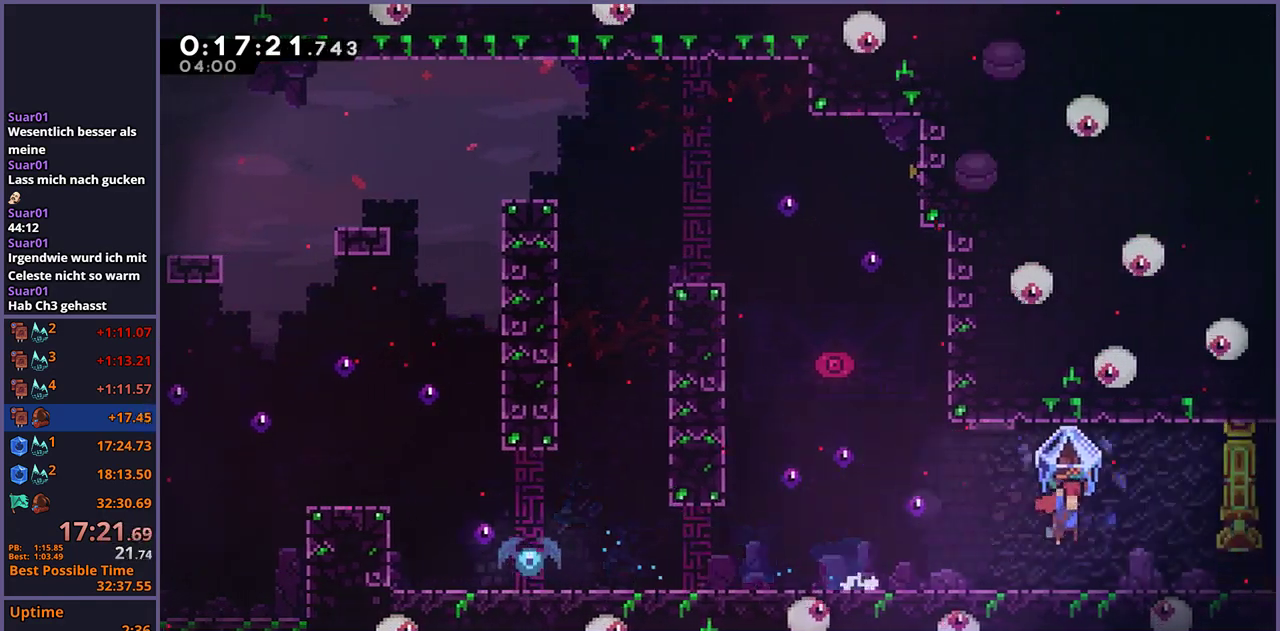
Gameplay with a controller (PlayStation layout); each line is a JSON object with the inputs held at the frame after it. "events" lists button and stick changes between this image and that frame as [ms after this image, input, new state], when the widget could be followed in between. Not read: R1.
{"buttons": ["L1"], "left_stick": "right", "right_stick": "center", "events": [[250, "CROSS", "down"], [483, "CROSS", "up"]]}
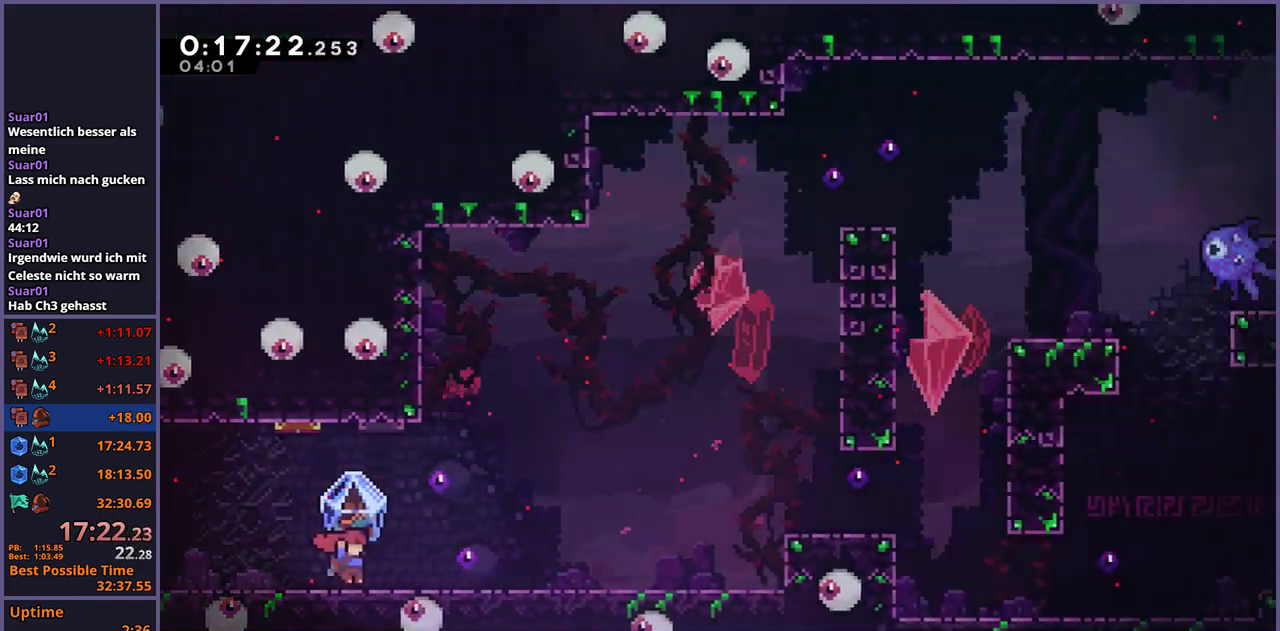
{"buttons": ["CROSS", "L1"], "left_stick": "right", "right_stick": "center", "events": [[400, "CROSS", "down"]]}
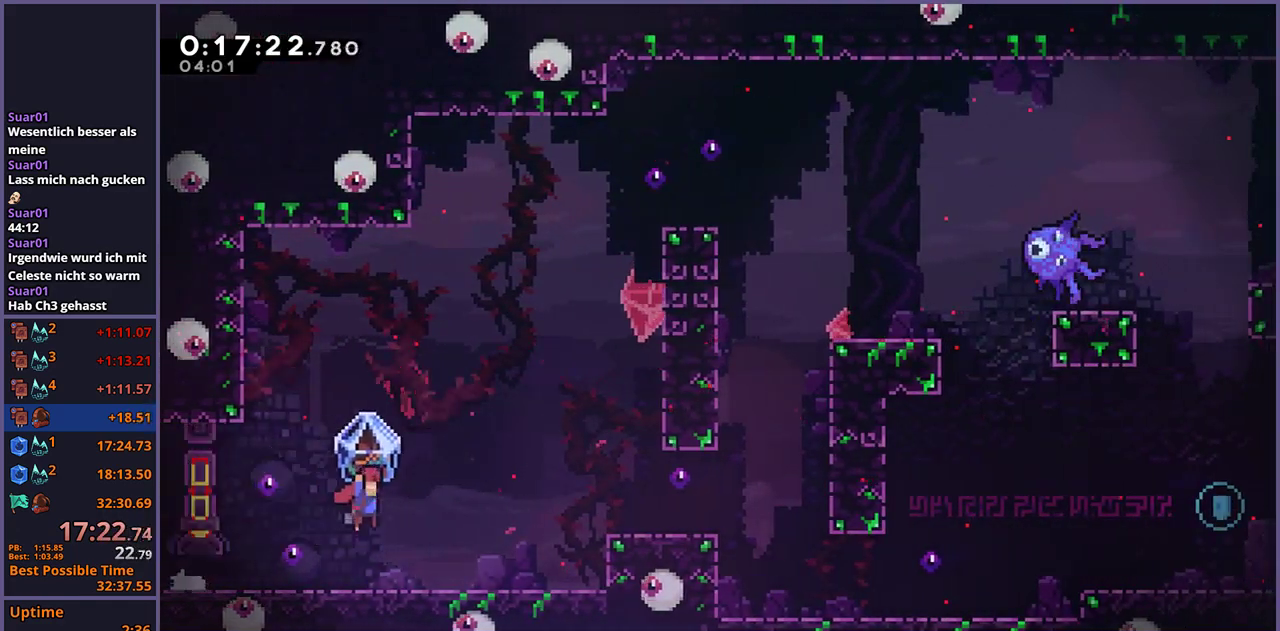
{"buttons": ["L1"], "left_stick": "right", "right_stick": "center", "events": [[433, "CROSS", "up"]]}
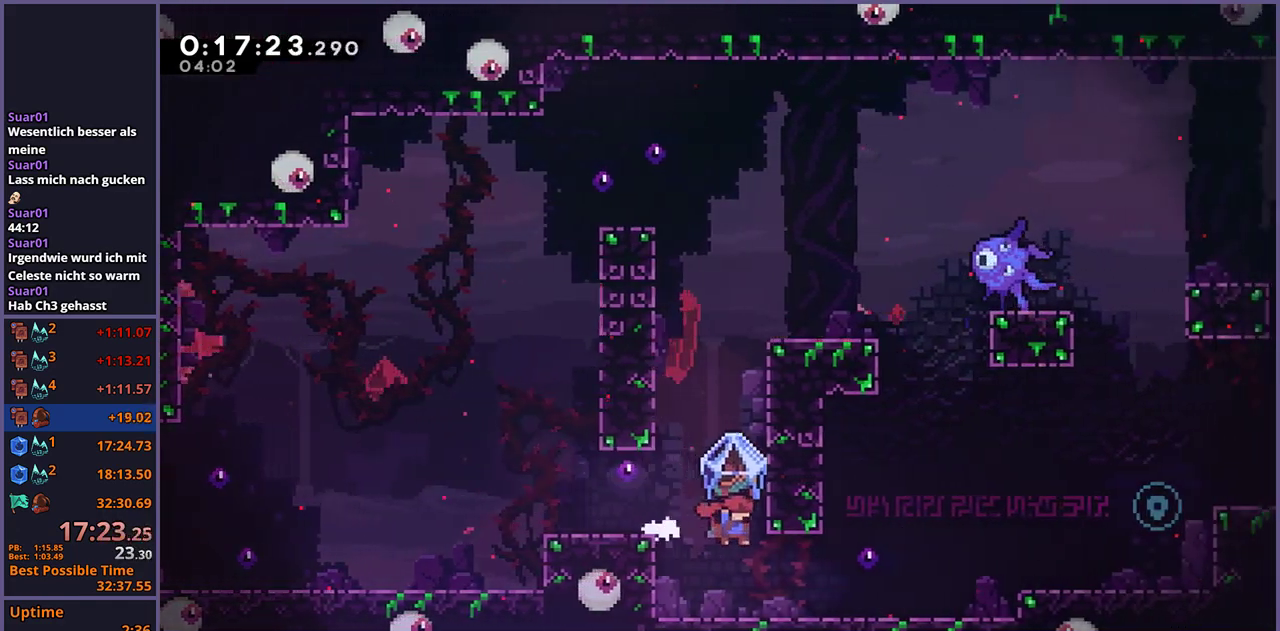
{"buttons": ["CROSS", "L1"], "left_stick": "right", "right_stick": "center", "events": [[217, "L1", "up"], [350, "L1", "down"], [400, "CROSS", "down"]]}
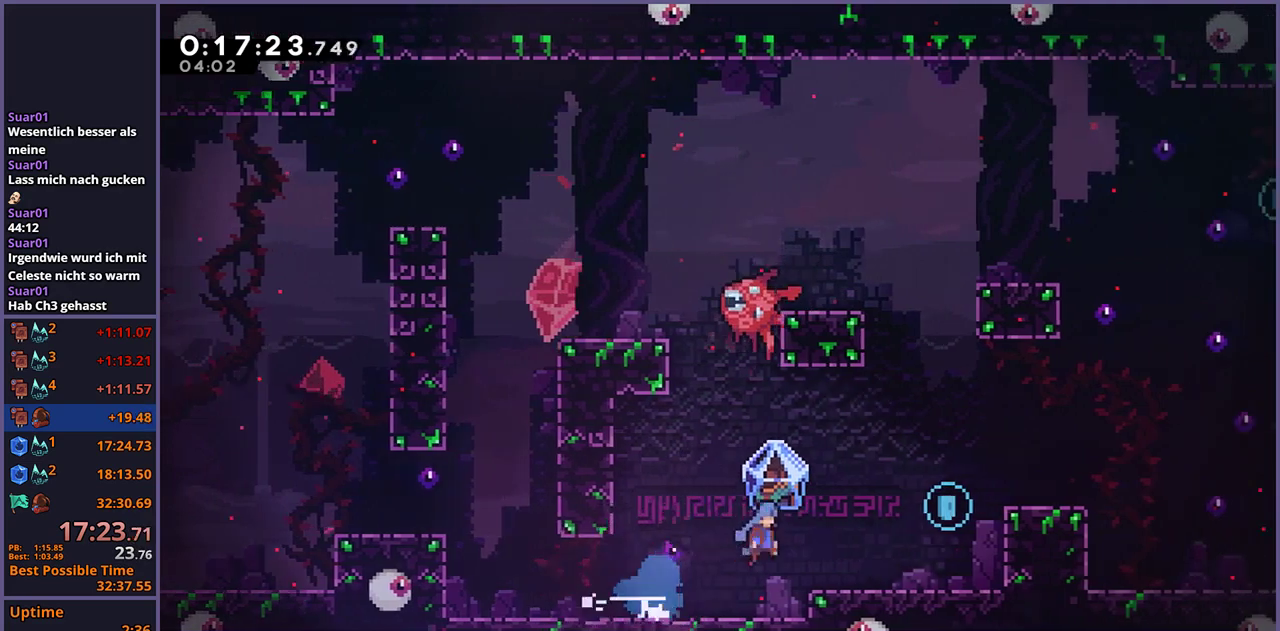
{"buttons": ["L1"], "left_stick": "right", "right_stick": "center", "events": [[150, "CROSS", "up"]]}
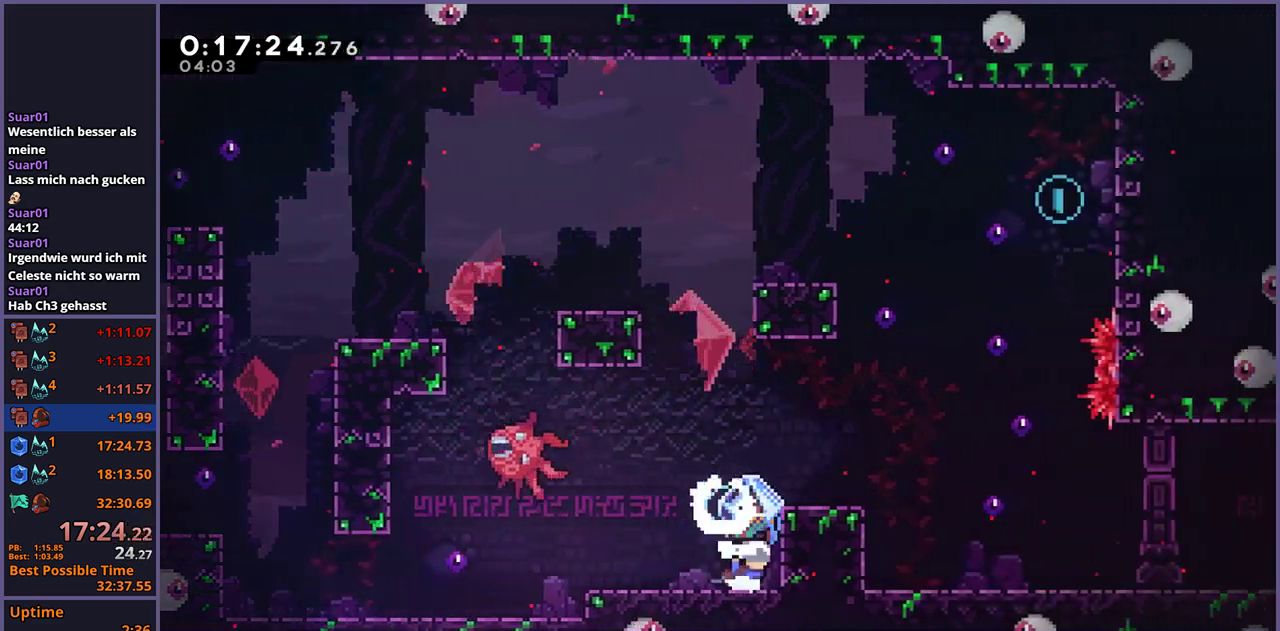
{"buttons": ["L1"], "left_stick": "right", "right_stick": "center", "events": [[67, "CROSS", "down"], [267, "CROSS", "up"]]}
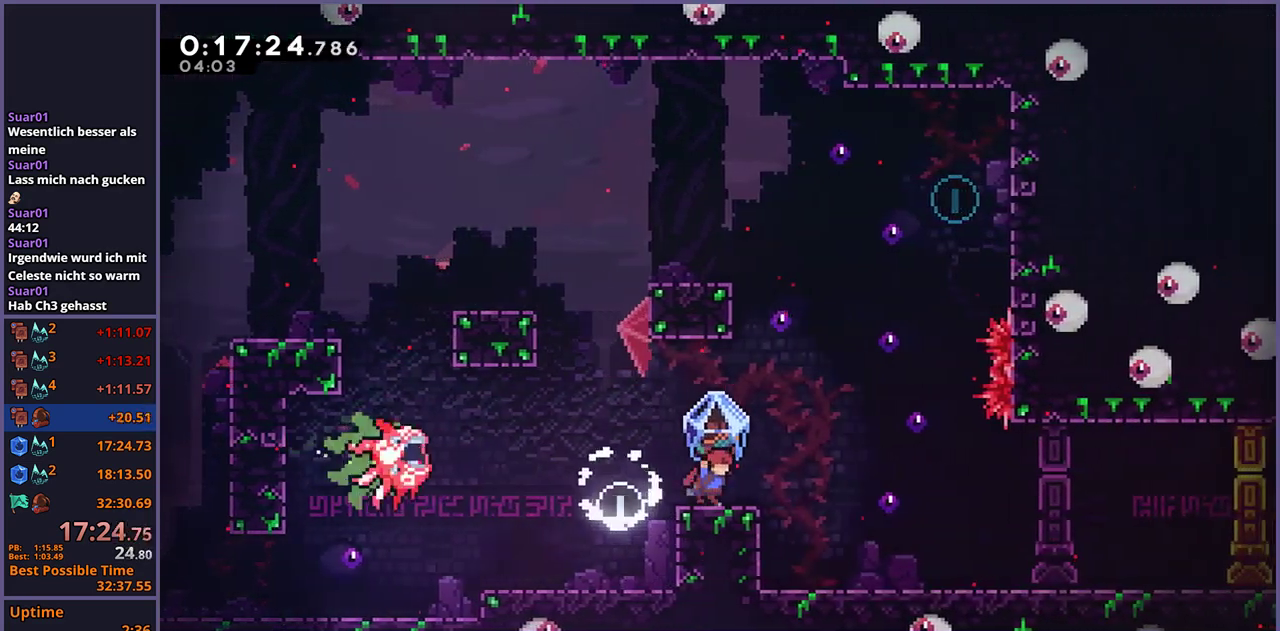
{"buttons": ["L1"], "left_stick": "right", "right_stick": "center", "events": [[33, "CROSS", "down"], [100, "left_stick", "center"], [267, "CROSS", "up"], [450, "left_stick", "right"]]}
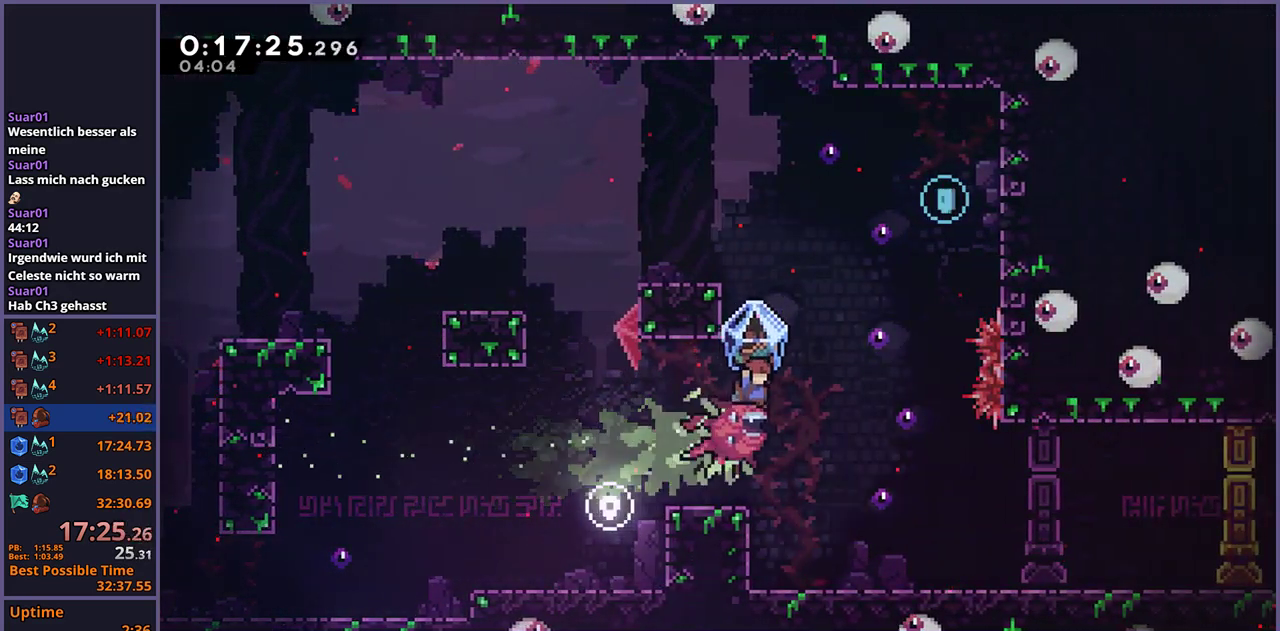
{"buttons": [], "left_stick": "center", "right_stick": "center", "events": [[167, "left_stick", "center"], [450, "L1", "up"]]}
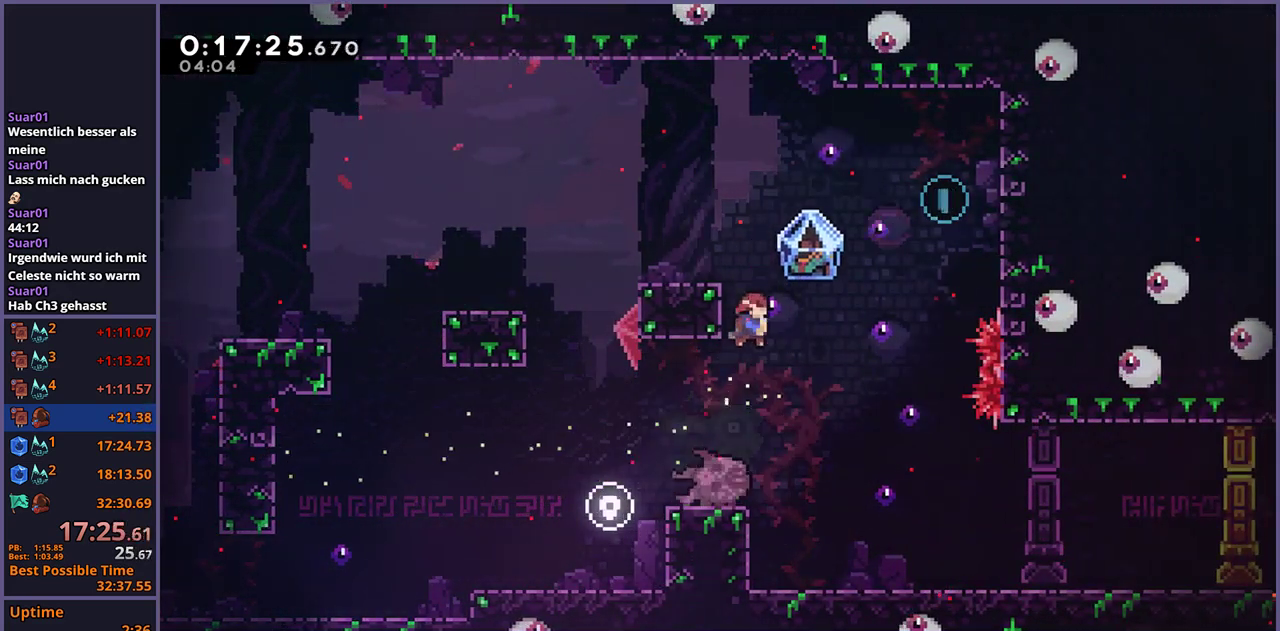
{"buttons": ["L1"], "left_stick": "down-right", "right_stick": "center", "events": [[117, "left_stick", "up-left"], [350, "CROSS", "down"], [500, "CROSS", "up"], [500, "L1", "down"], [500, "left_stick", "down-right"]]}
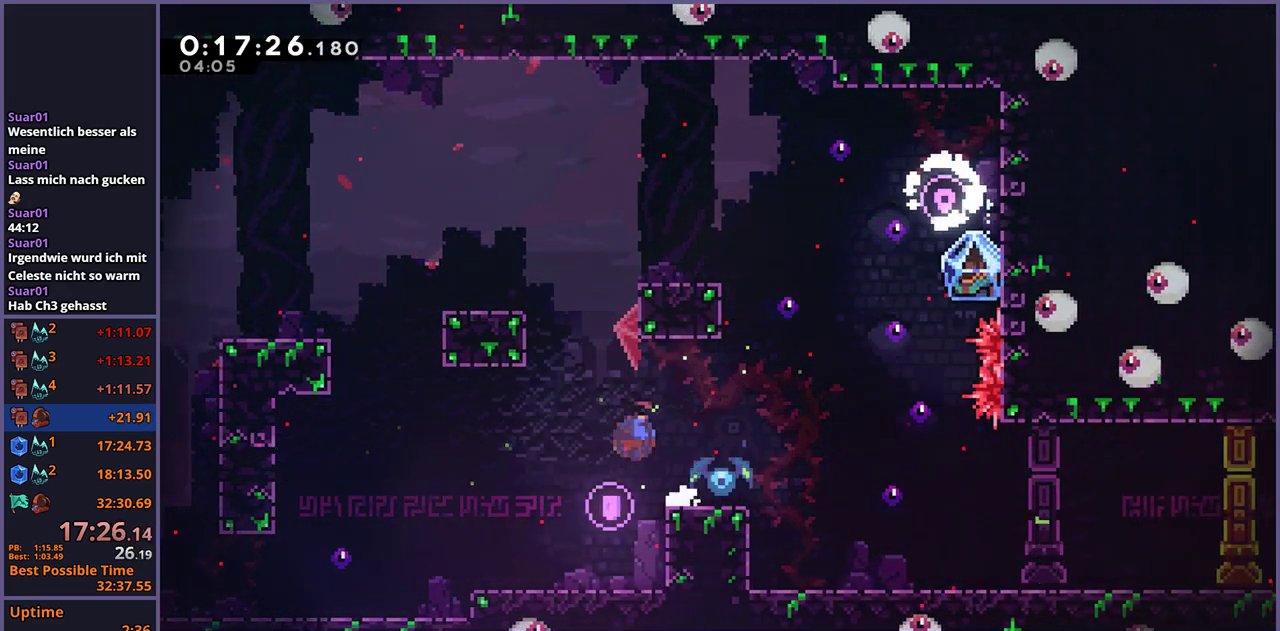
{"buttons": ["L1"], "left_stick": "down-right", "right_stick": "center", "events": [[150, "CROSS", "down"], [267, "CROSS", "up"]]}
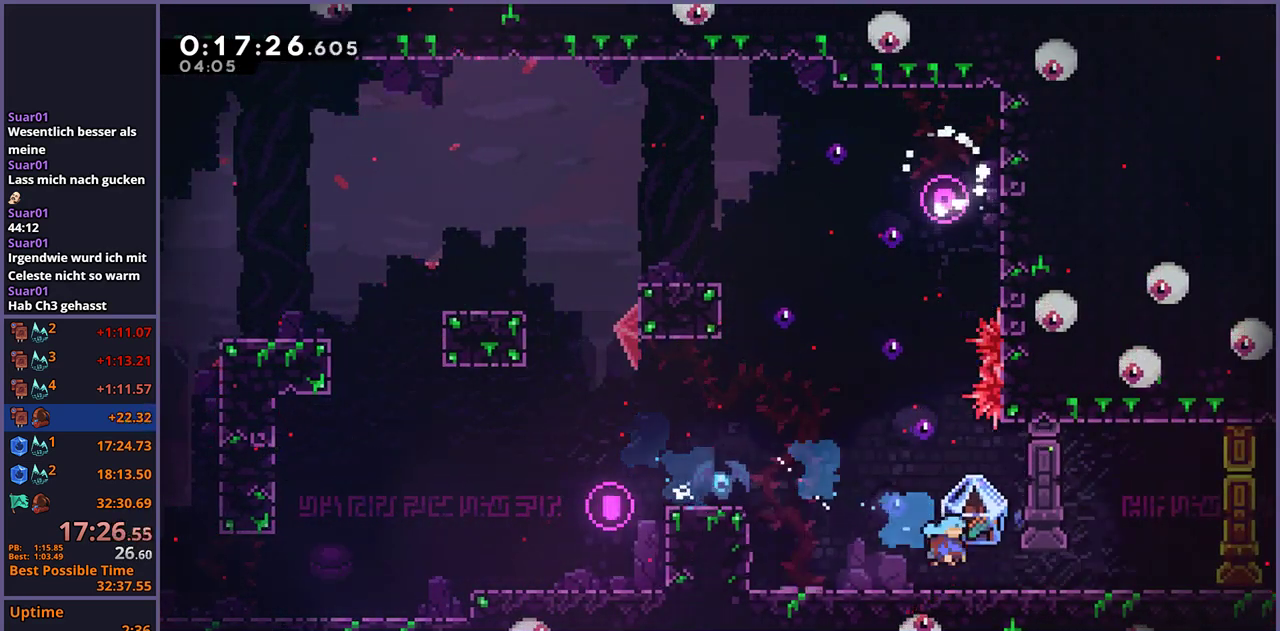
{"buttons": ["L1"], "left_stick": "right", "right_stick": "center", "events": [[33, "left_stick", "right"], [250, "CROSS", "down"], [350, "CROSS", "up"]]}
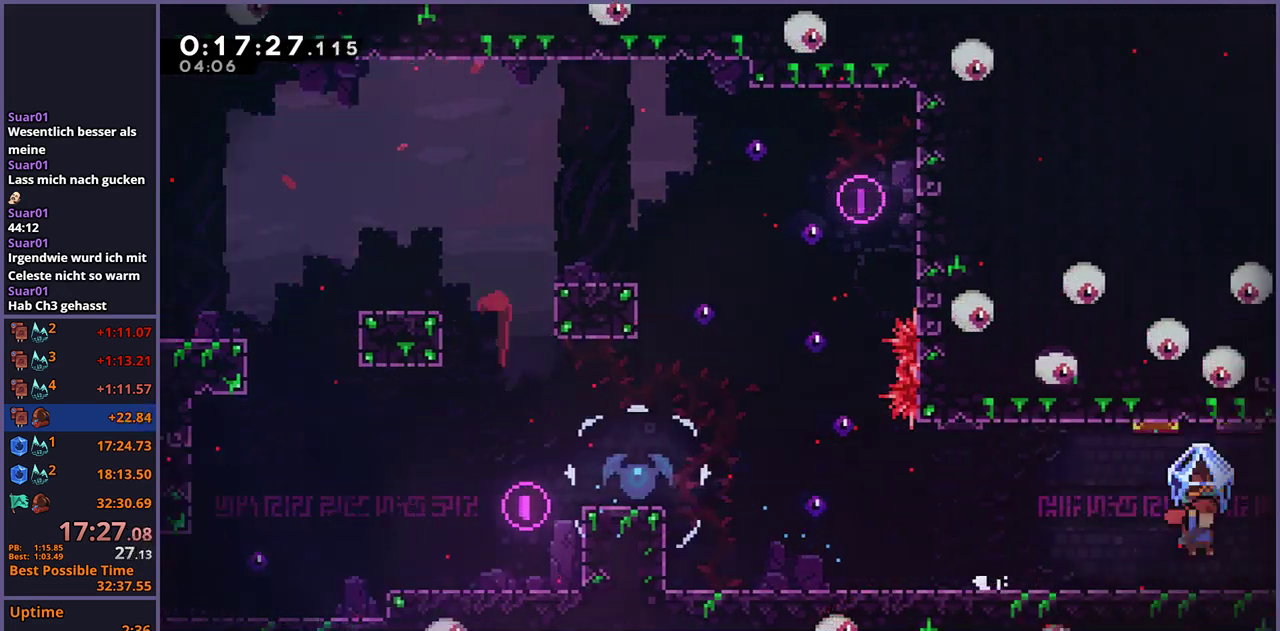
{"buttons": ["L1"], "left_stick": "right", "right_stick": "center", "events": []}
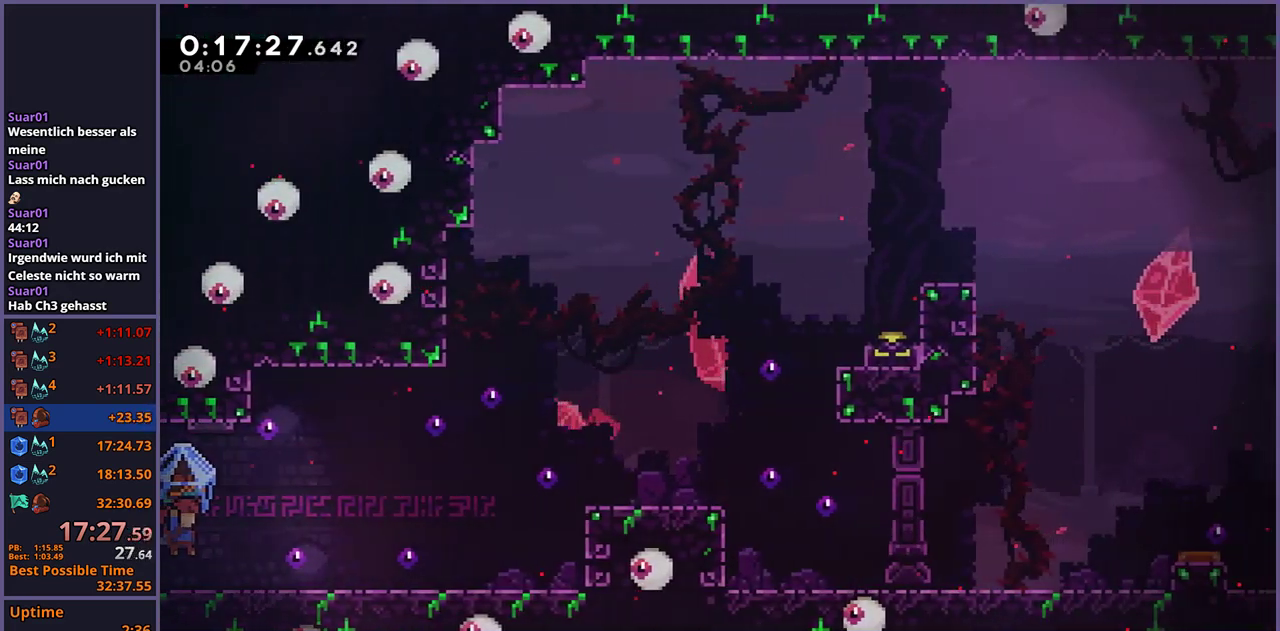
{"buttons": ["CROSS", "L1"], "left_stick": "right", "right_stick": "center", "events": [[233, "CROSS", "down"]]}
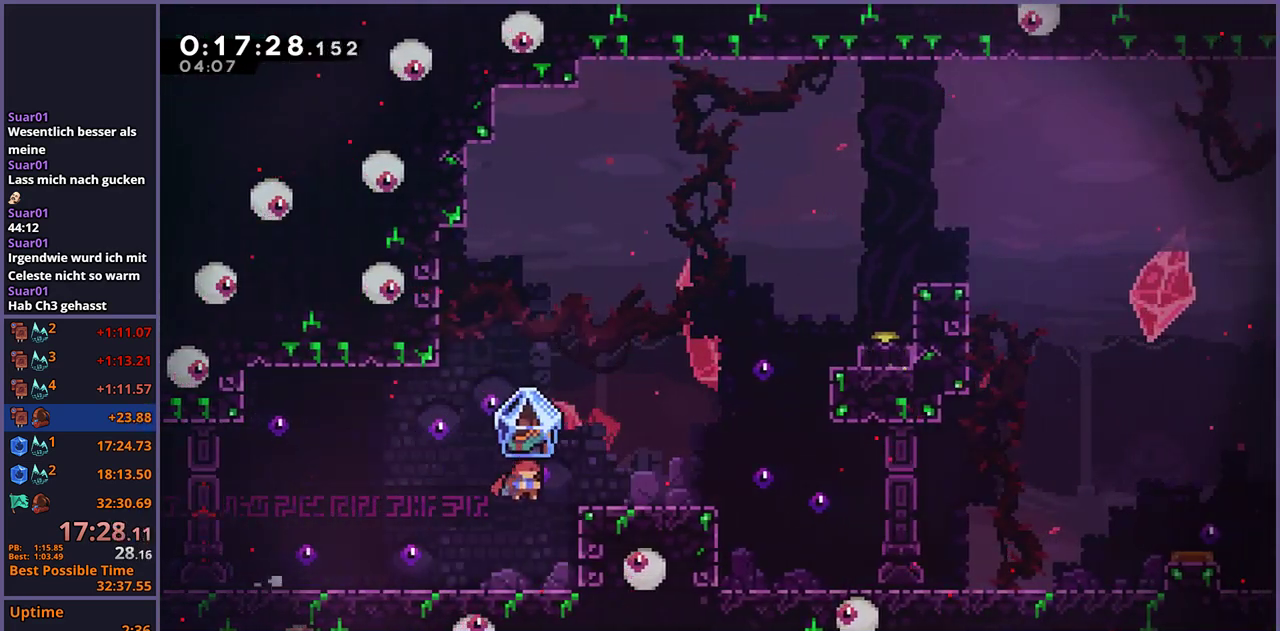
{"buttons": ["CROSS", "L1"], "left_stick": "up-right", "right_stick": "center", "events": [[33, "CROSS", "up"], [117, "left_stick", "center"], [367, "CROSS", "down"], [367, "left_stick", "up-right"]]}
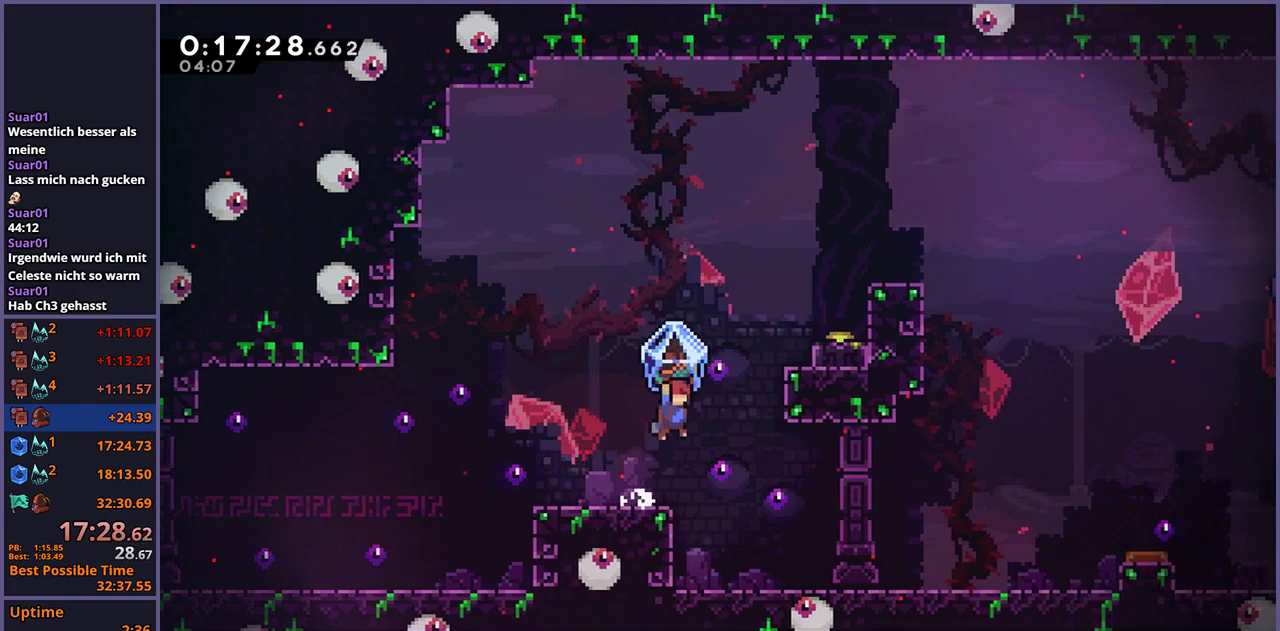
{"buttons": ["L1"], "left_stick": "up-right", "right_stick": "center", "events": [[33, "L1", "up"], [50, "CROSS", "up"], [150, "L1", "down"]]}
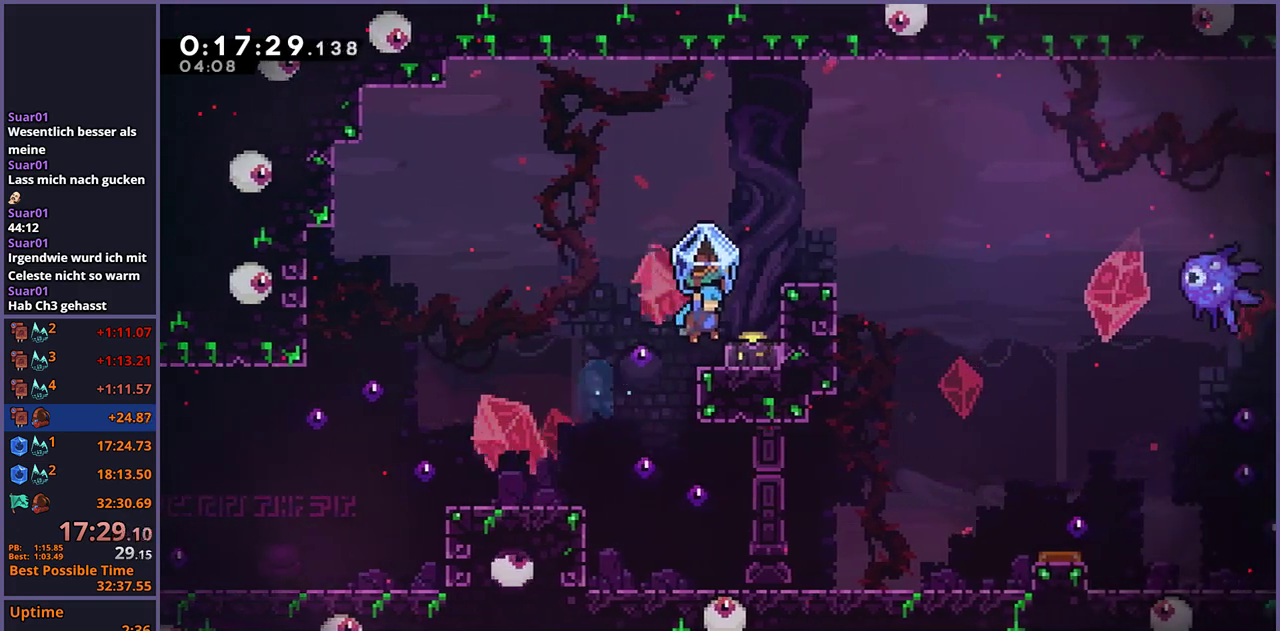
{"buttons": ["CROSS", "L1"], "left_stick": "right", "right_stick": "center", "events": [[250, "left_stick", "center"], [333, "CROSS", "down"], [333, "left_stick", "right"]]}
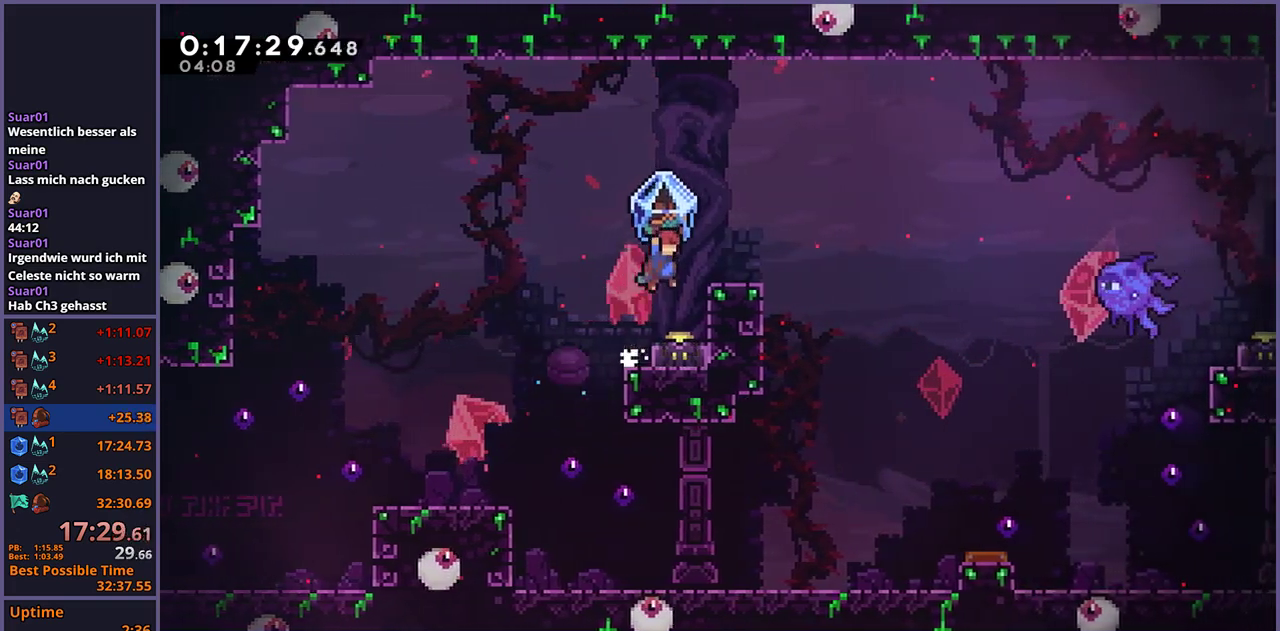
{"buttons": ["CROSS", "L1"], "left_stick": "right", "right_stick": "center", "events": [[50, "CROSS", "up"], [67, "L1", "up"], [183, "L1", "down"], [283, "CROSS", "down"]]}
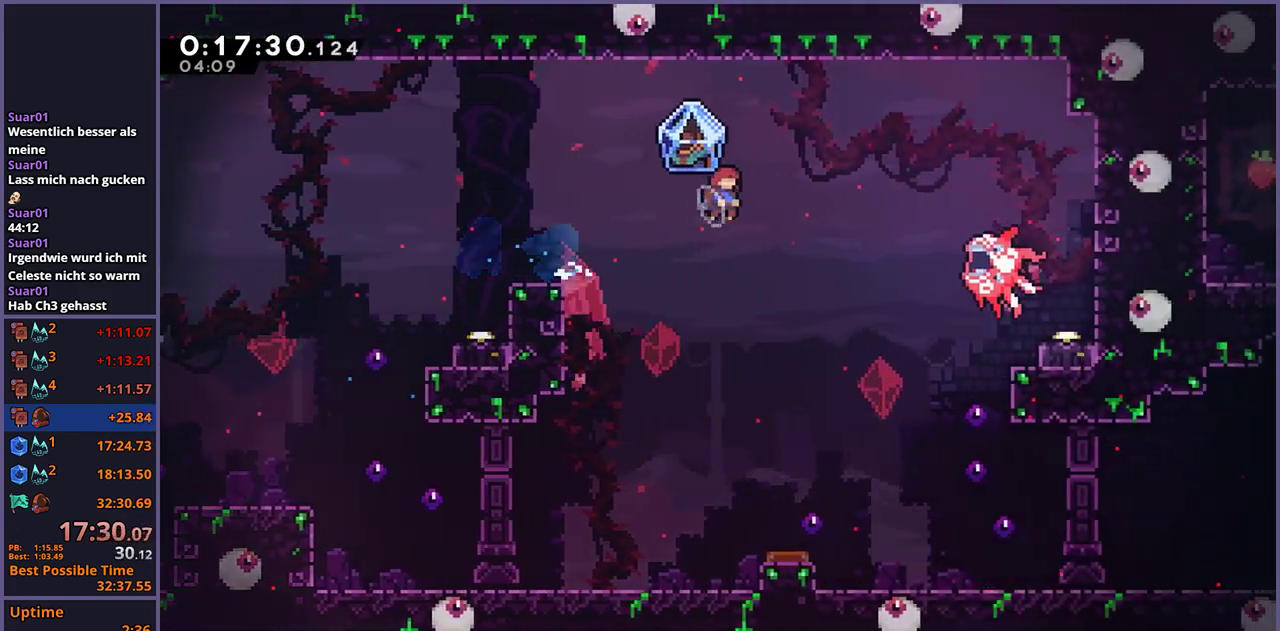
{"buttons": ["CROSS", "L1"], "left_stick": "right", "right_stick": "center", "events": []}
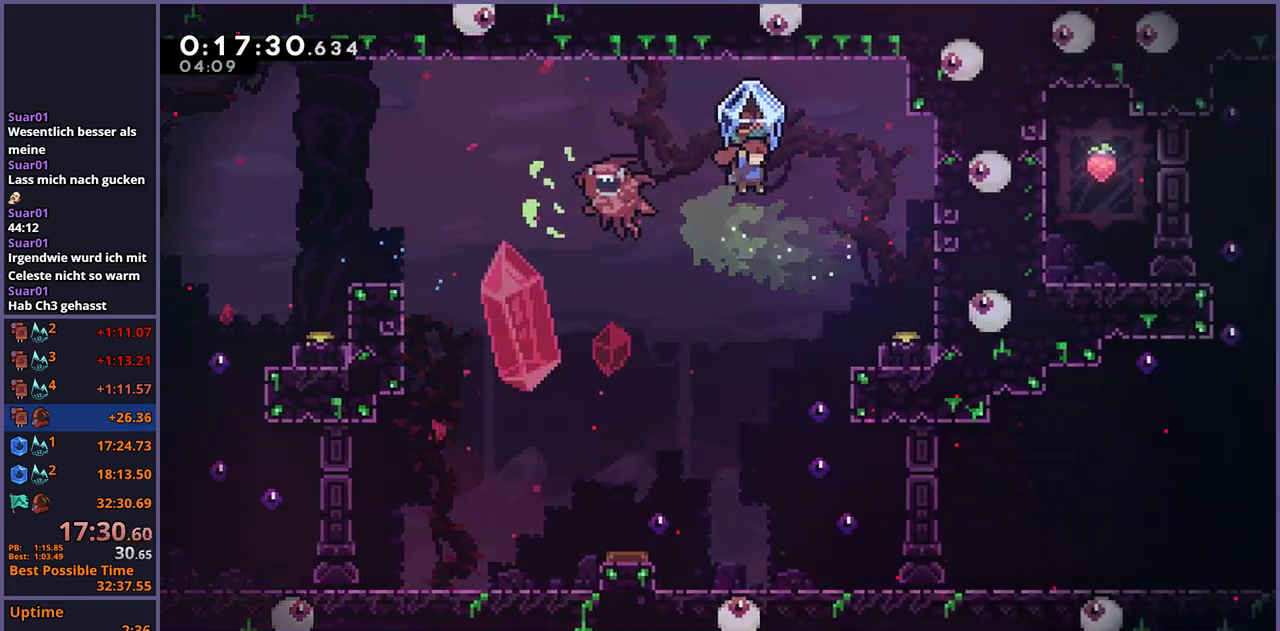
{"buttons": ["L1"], "left_stick": "right", "right_stick": "center", "events": [[200, "CROSS", "up"], [433, "CROSS", "down"], [433, "left_stick", "center"], [483, "CROSS", "up"], [500, "left_stick", "right"]]}
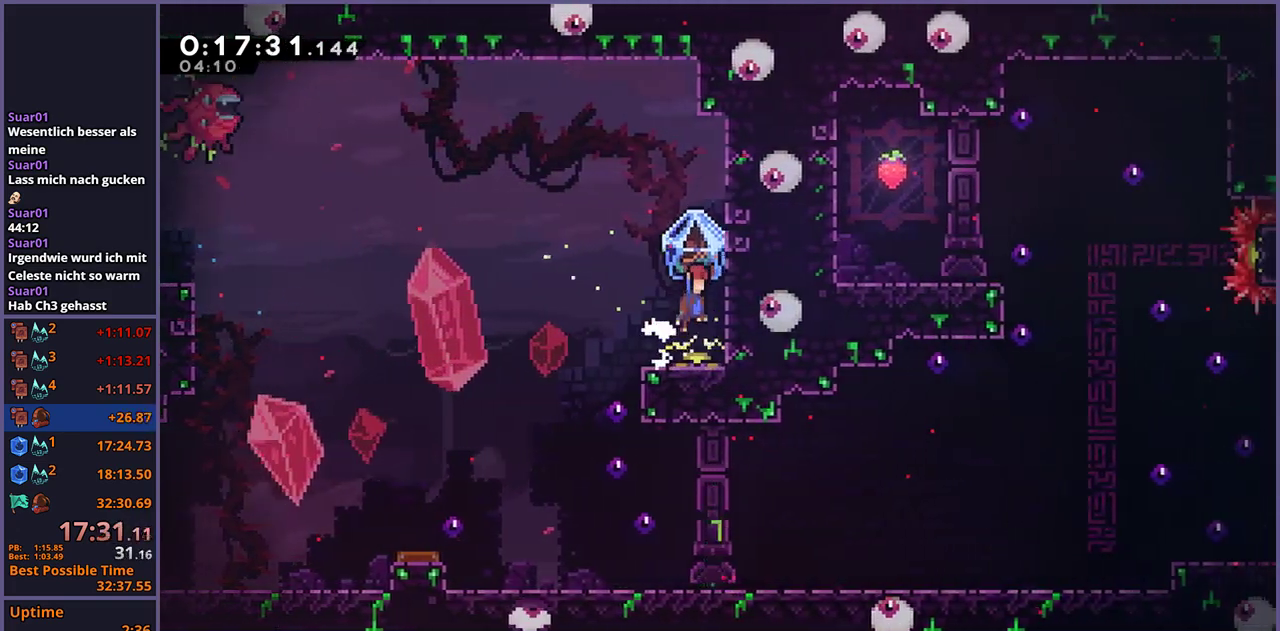
{"buttons": ["L1"], "left_stick": "left", "right_stick": "center", "events": [[117, "left_stick", "left"], [283, "left_stick", "up-left"], [467, "left_stick", "left"]]}
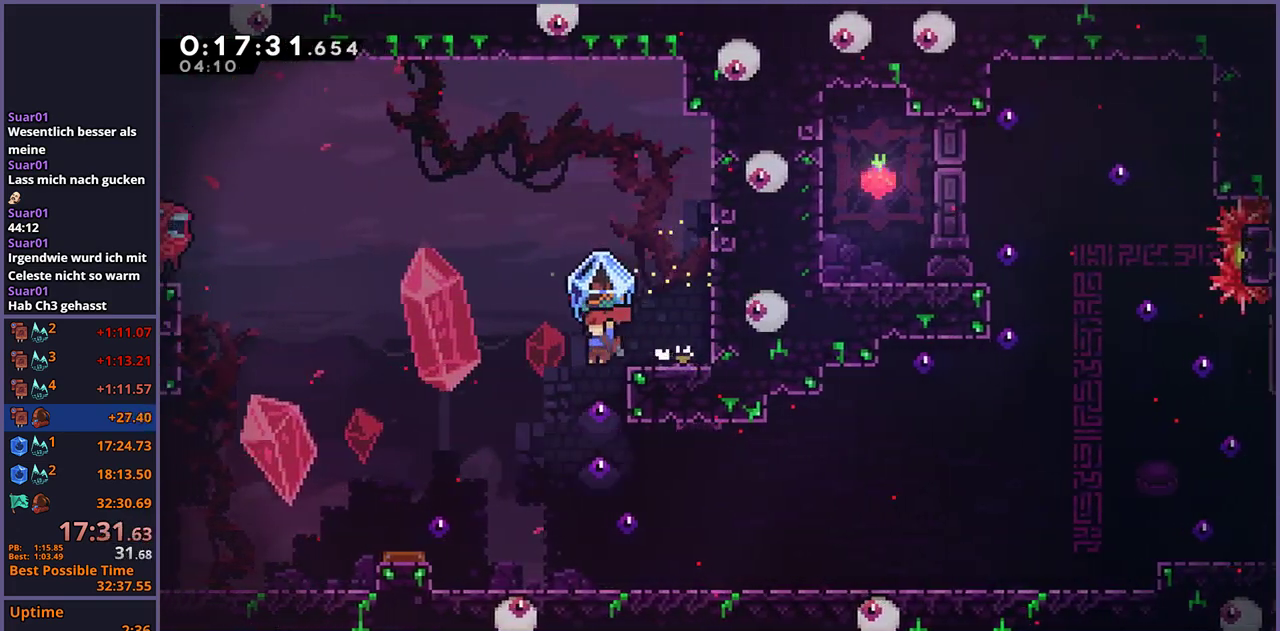
{"buttons": ["CROSS"], "left_stick": "center", "right_stick": "center", "events": [[83, "left_stick", "right"], [367, "left_stick", "center"], [383, "L1", "up"], [467, "CROSS", "down"]]}
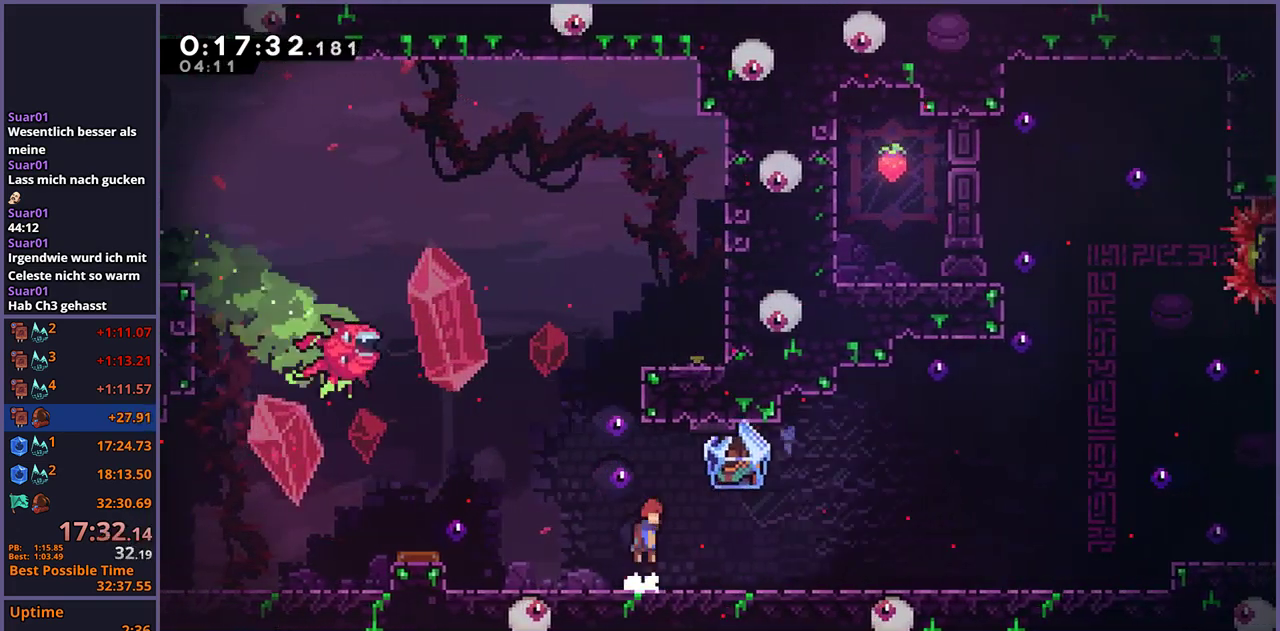
{"buttons": ["L1"], "left_stick": "down-right", "right_stick": "center", "events": [[100, "L1", "down"], [117, "CROSS", "up"], [117, "left_stick", "down-right"], [283, "CROSS", "down"], [417, "CROSS", "up"]]}
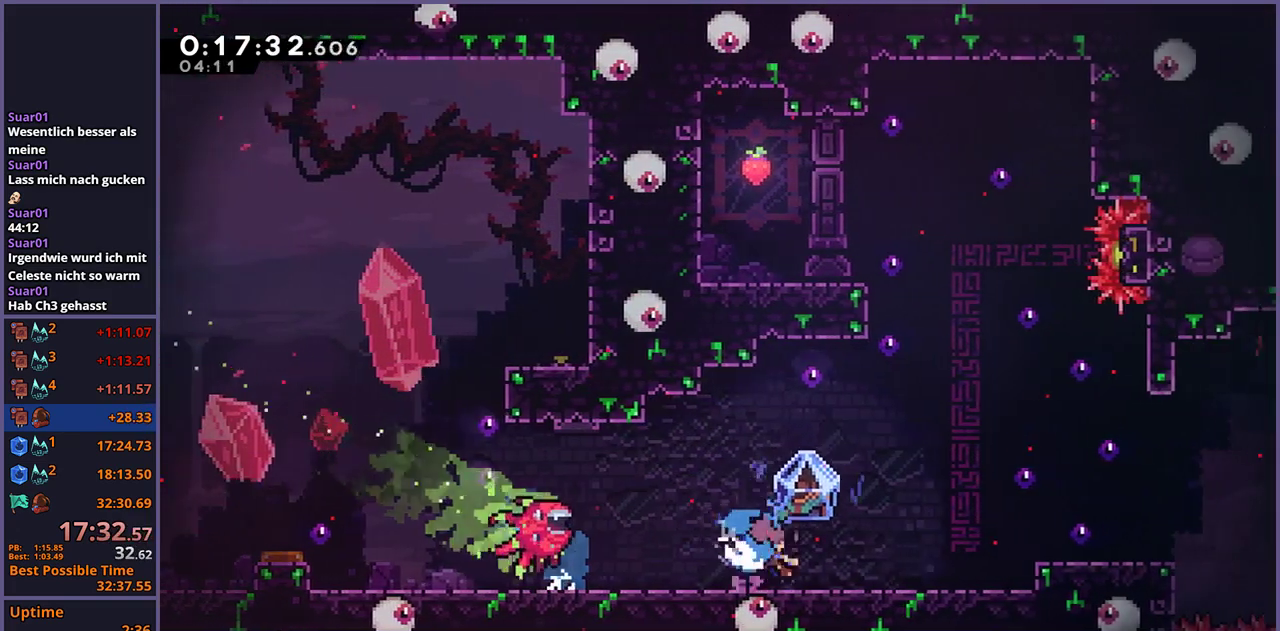
{"buttons": ["CROSS", "L1"], "left_stick": "right", "right_stick": "center", "events": [[300, "left_stick", "right"], [350, "CROSS", "down"]]}
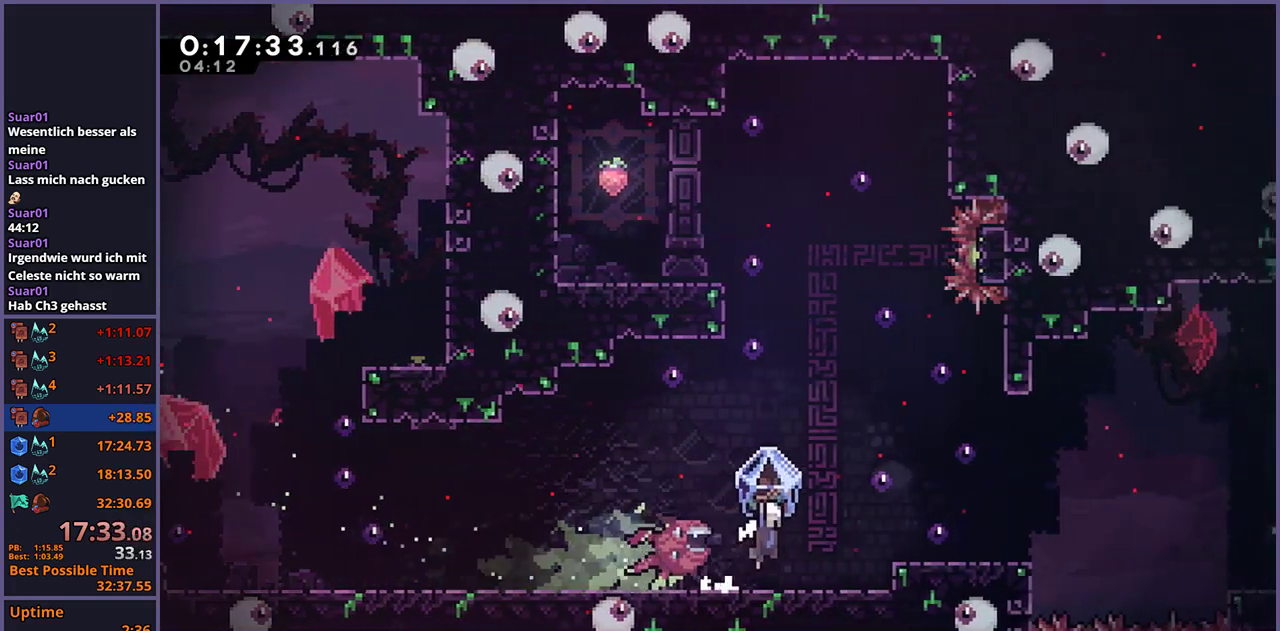
{"buttons": ["CROSS", "L1"], "left_stick": "right", "right_stick": "center", "events": [[117, "CROSS", "up"], [183, "CROSS", "down"], [300, "CROSS", "up"], [467, "CROSS", "down"]]}
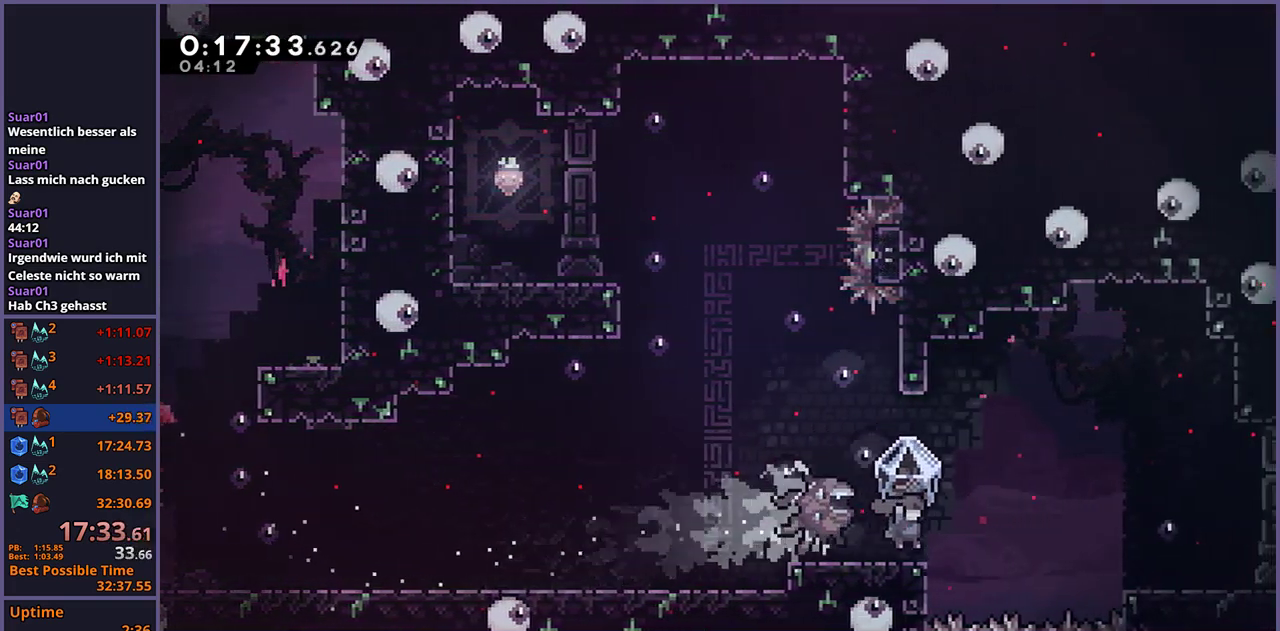
{"buttons": ["L1"], "left_stick": "right", "right_stick": "center", "events": [[67, "CROSS", "up"], [117, "CROSS", "down"], [417, "CROSS", "up"]]}
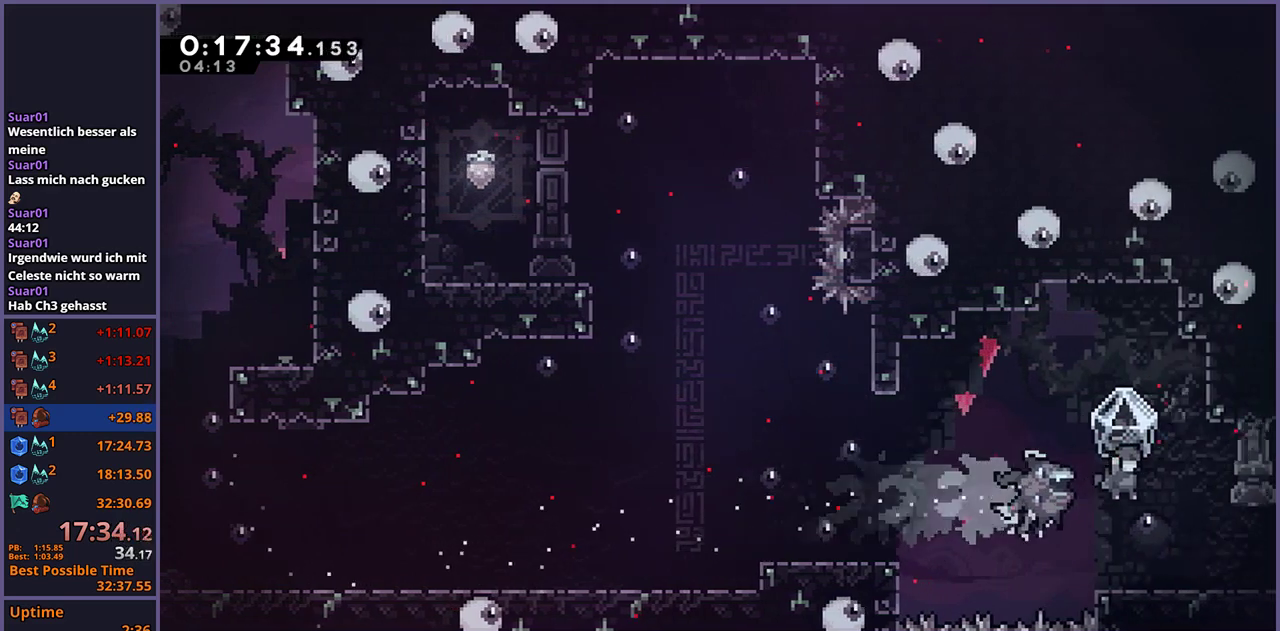
{"buttons": ["L1"], "left_stick": "right", "right_stick": "center", "events": []}
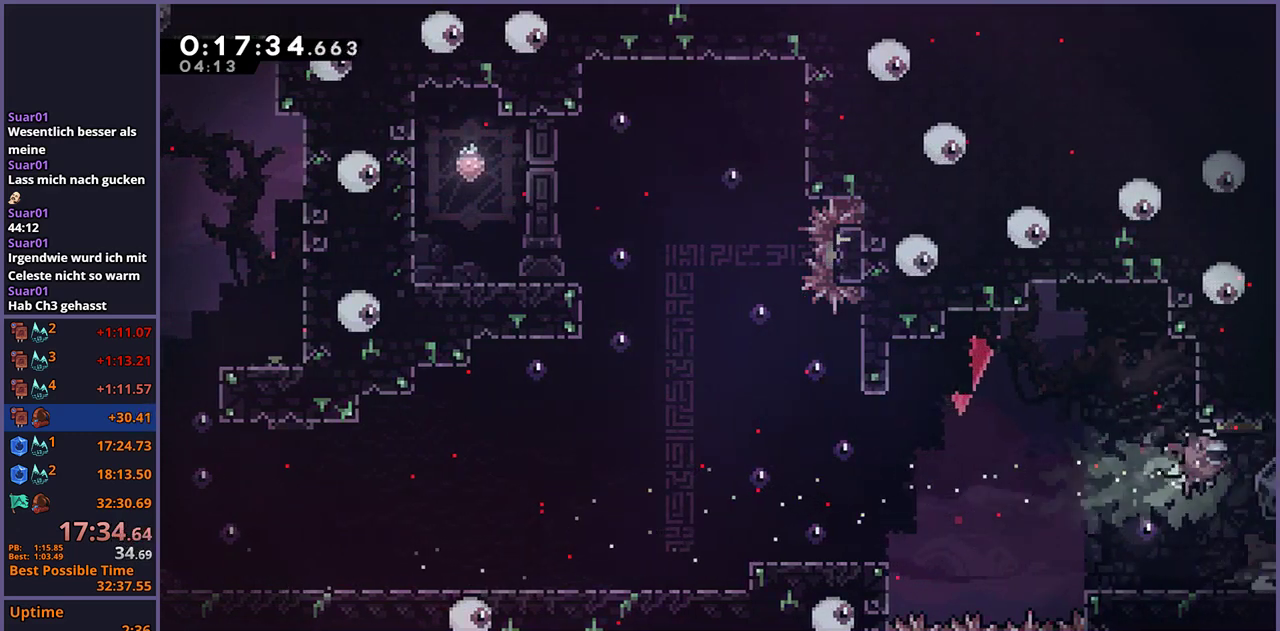
{"buttons": ["L1"], "left_stick": "right", "right_stick": "center", "events": []}
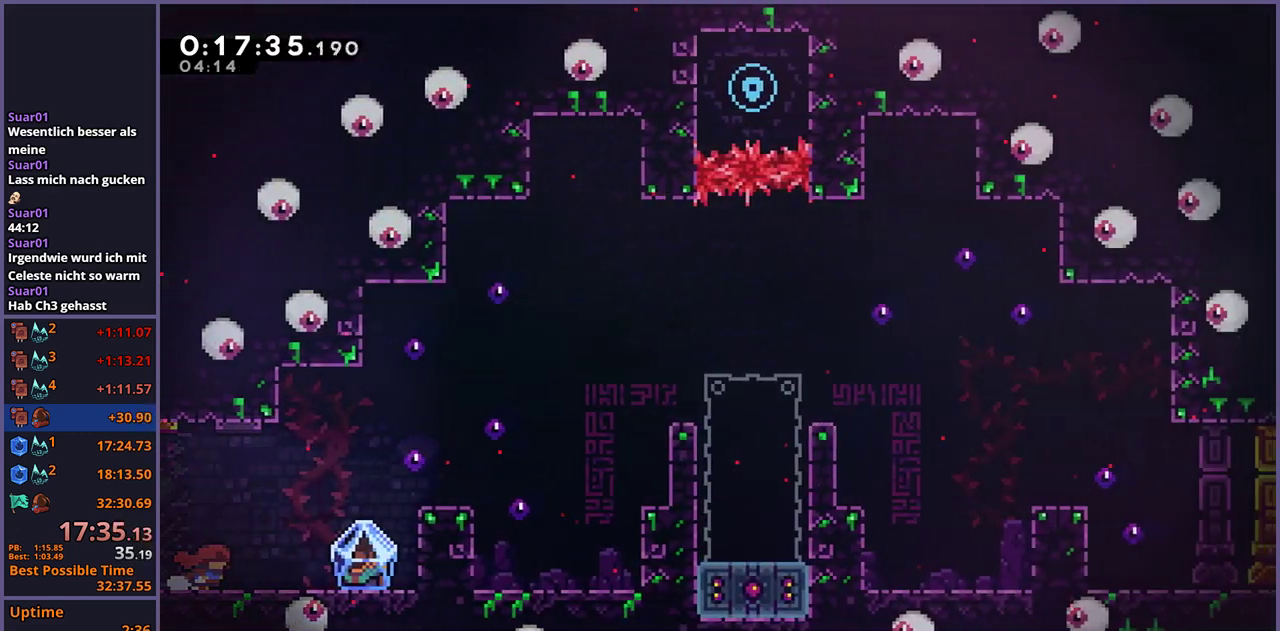
{"buttons": ["L1"], "left_stick": "right", "right_stick": "center", "events": []}
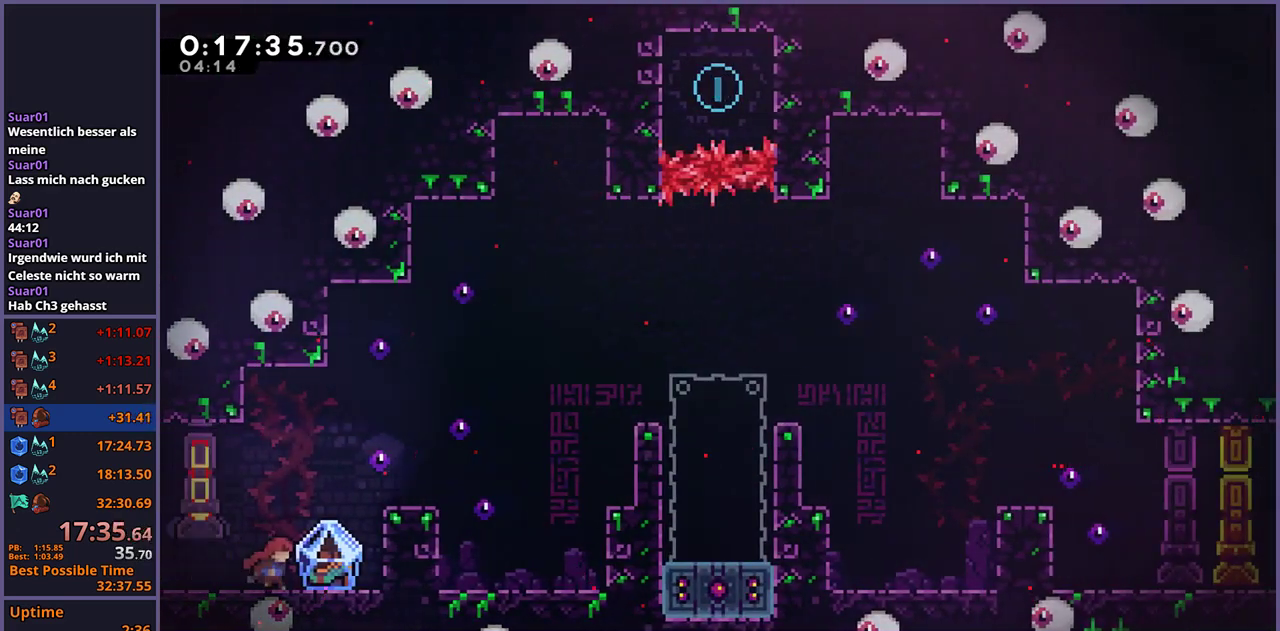
{"buttons": ["CROSS", "L1"], "left_stick": "right", "right_stick": "center", "events": [[433, "CROSS", "down"]]}